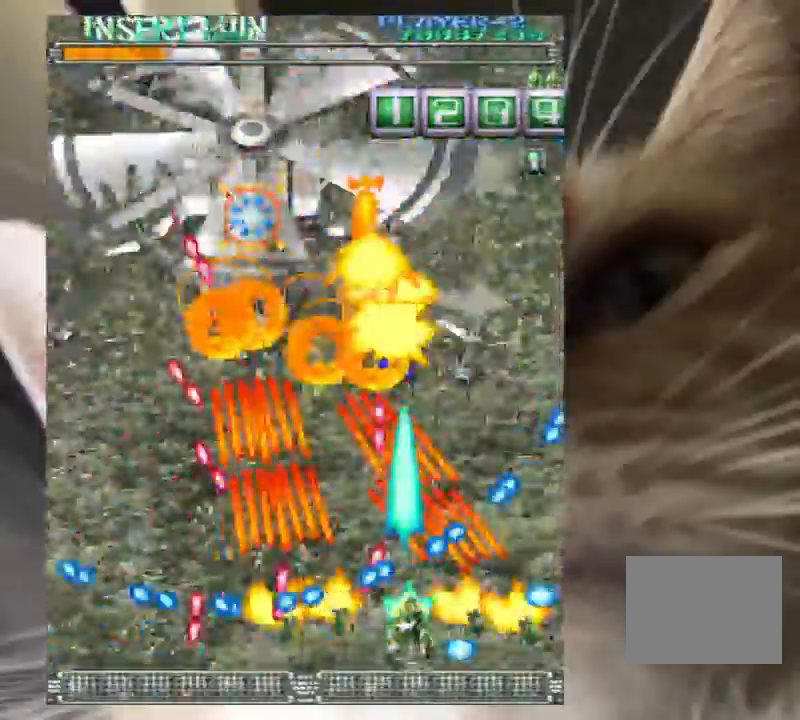
Gameplay with keyboard; each line is a JSON object with the keys held at the frame after it. "events" lists presses ("down") and releases ("up") of "a", "c", "ctrl", "d", "down", "f", "left", "right", "s", "shift", "up", "v", "x" and "z" between this image and that frame as [ms after this image, input, new state], when the widget could be followed in between. No other keys are recorded. Mouse input is not recorded.
{"keys": ["z"]}
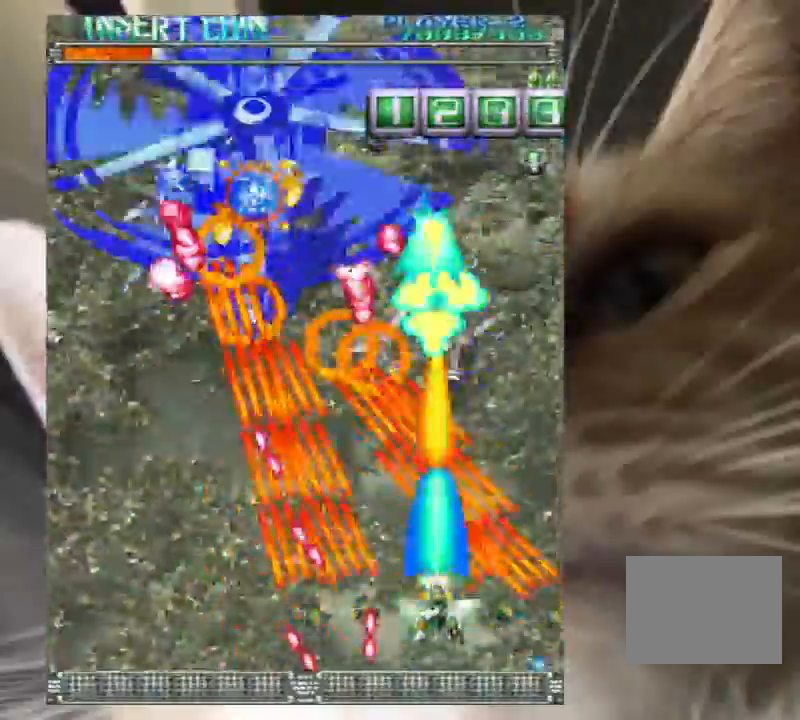
{"keys": ["right", "up", "z"], "events": [[200, "right", "down"], [267, "up", "down"]]}
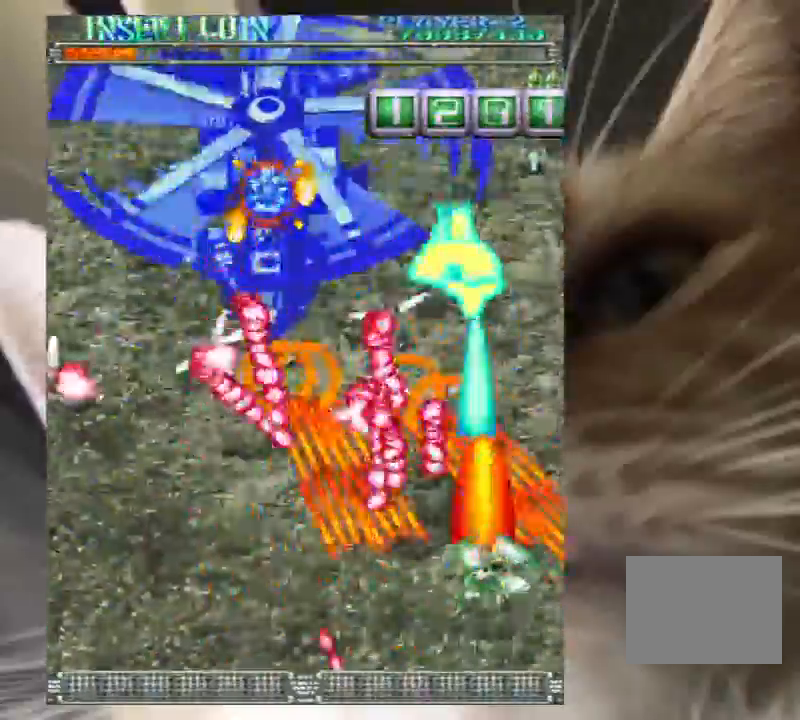
{"keys": ["left", "up", "z"], "events": [[167, "right", "up"], [500, "left", "down"]]}
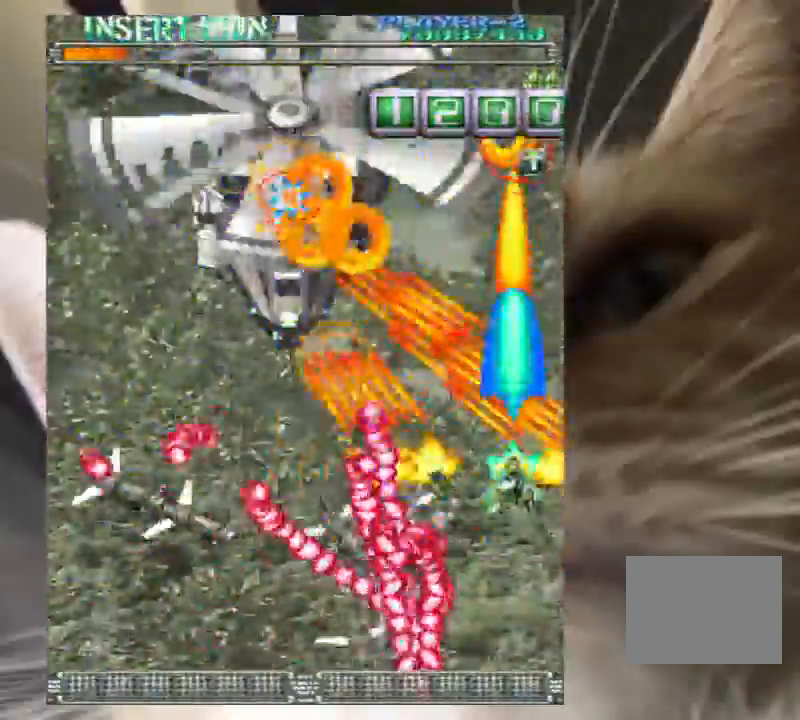
{"keys": ["left", "z"], "events": [[300, "up", "up"], [467, "down", "down"], [500, "down", "up"]]}
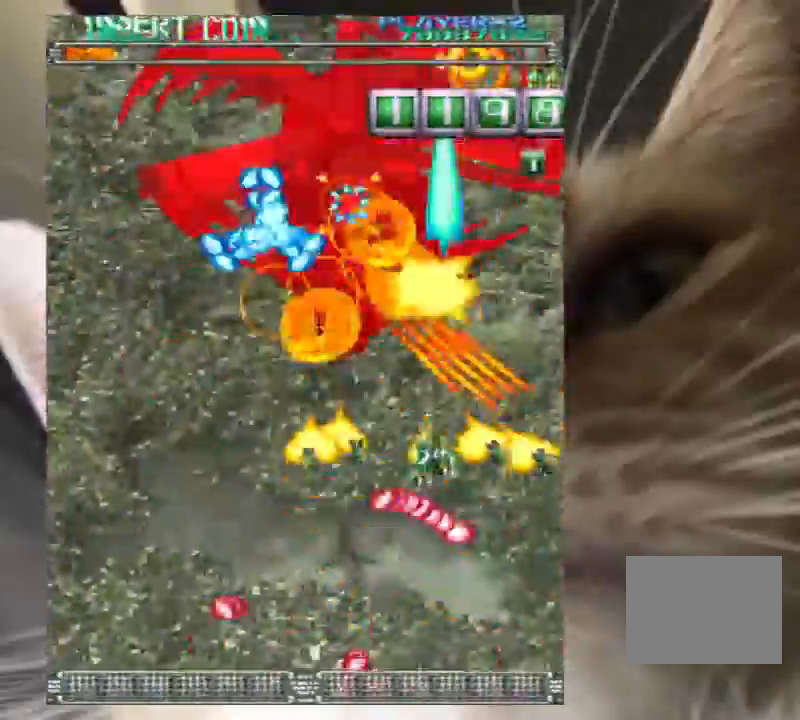
{"keys": ["down", "left", "z"]}
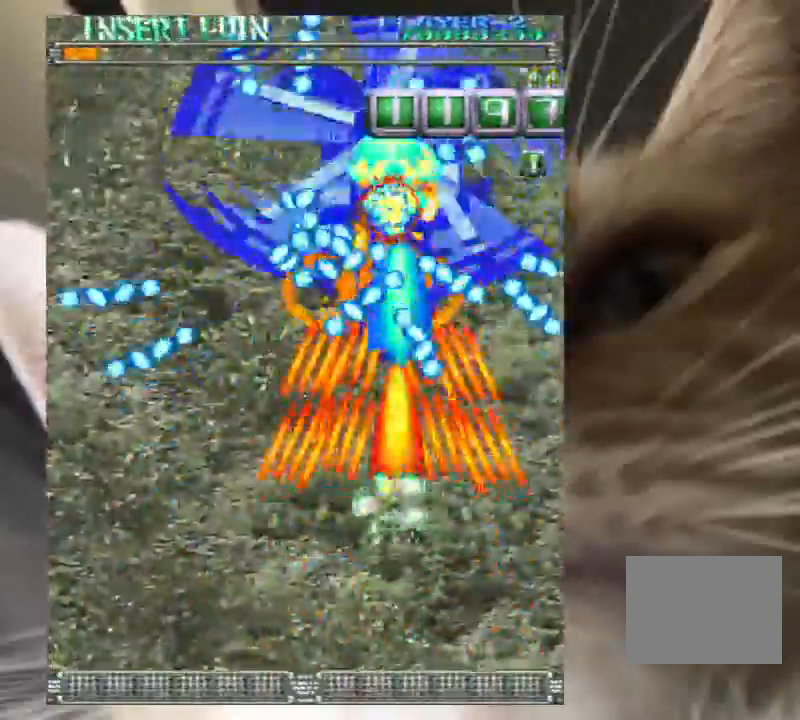
{"keys": ["z"], "events": [[33, "left", "up"], [500, "down", "up"]]}
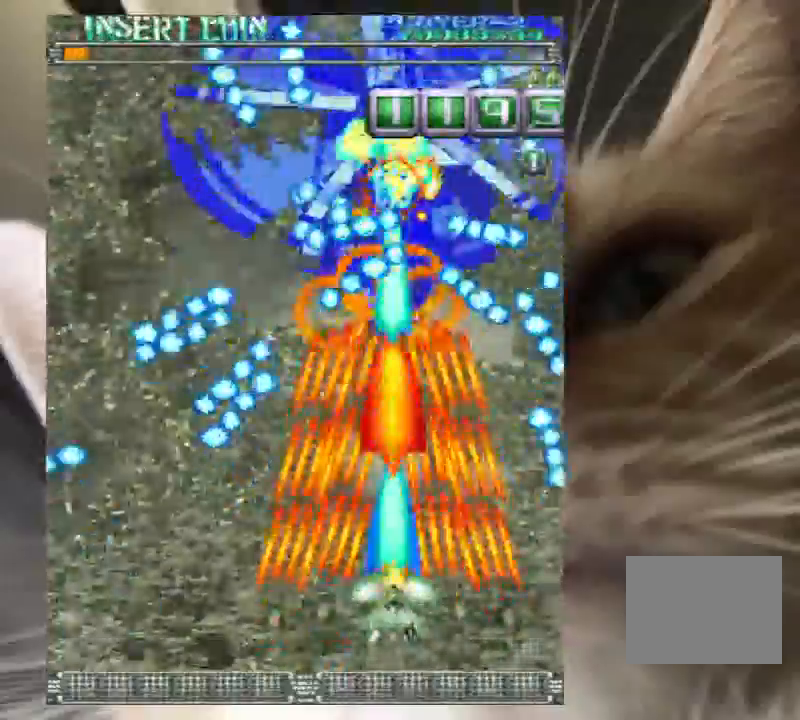
{"keys": ["left", "z"], "events": [[267, "left", "down"]]}
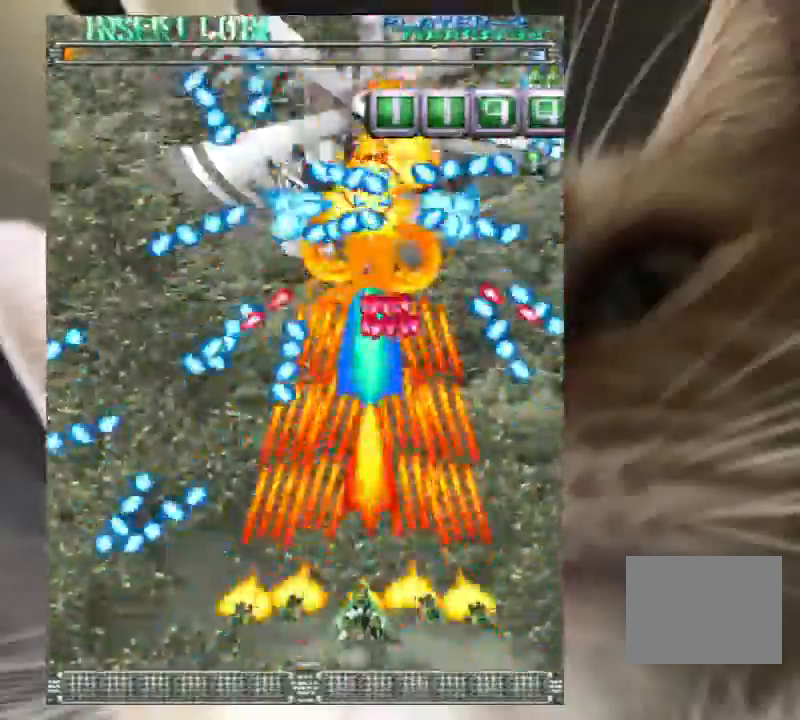
{"keys": ["down", "left", "z"], "events": [[100, "down", "down"], [100, "left", "up"], [167, "down", "up"], [167, "left", "down"], [433, "down", "down"]]}
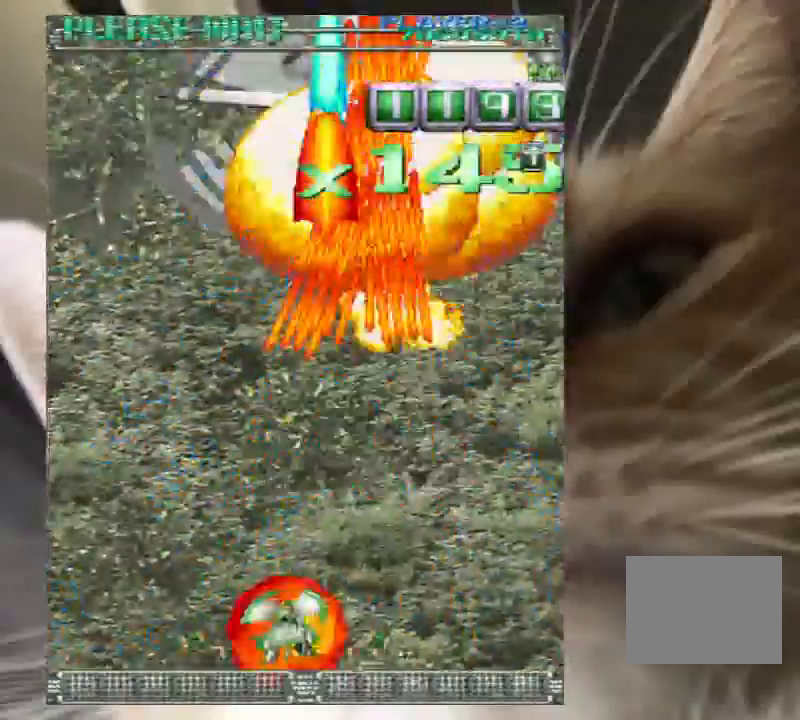
{"keys": ["right", "up"], "events": [[33, "down", "up"], [200, "left", "up"], [267, "up", "down"], [300, "right", "down"], [300, "z", "up"]]}
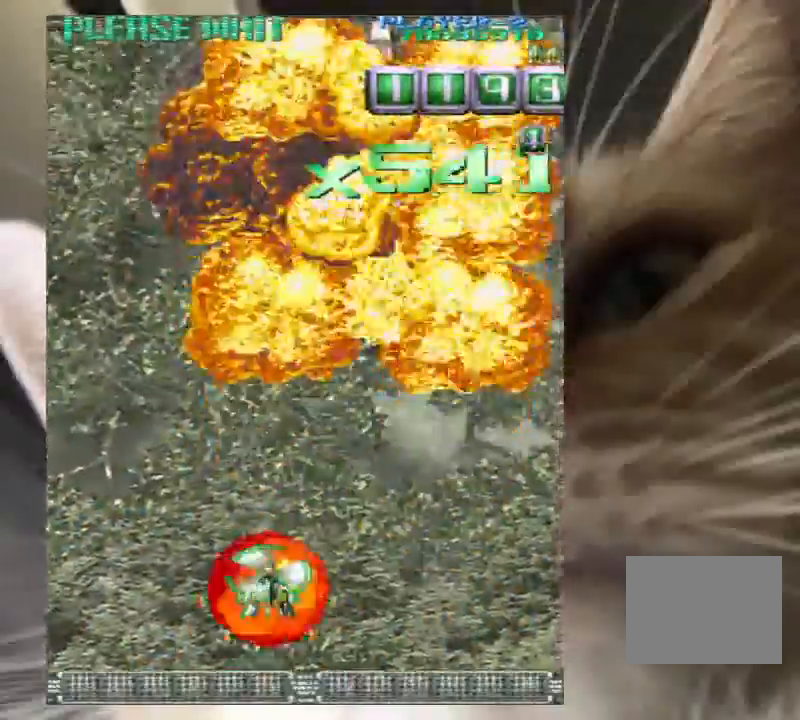
{"keys": [], "events": [[100, "up", "up"], [133, "right", "up"]]}